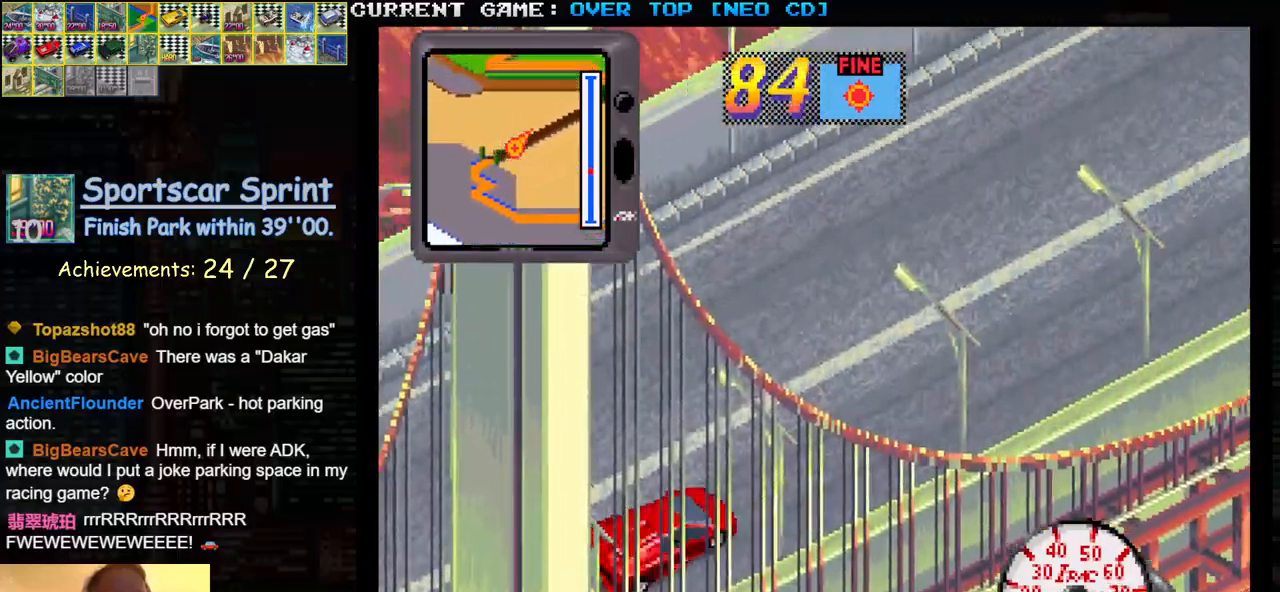
Gameplay with a controller (arcade stick); each line is a JSON object with the inputs held at the frame after it. "events" lists button and stick changes between this image and that frame as [ms after this image, input, new state], when the widget could be followed in between. Not read: L3 R3.
{"buttons": ["SQUARE"], "left_stick": "center", "events": []}
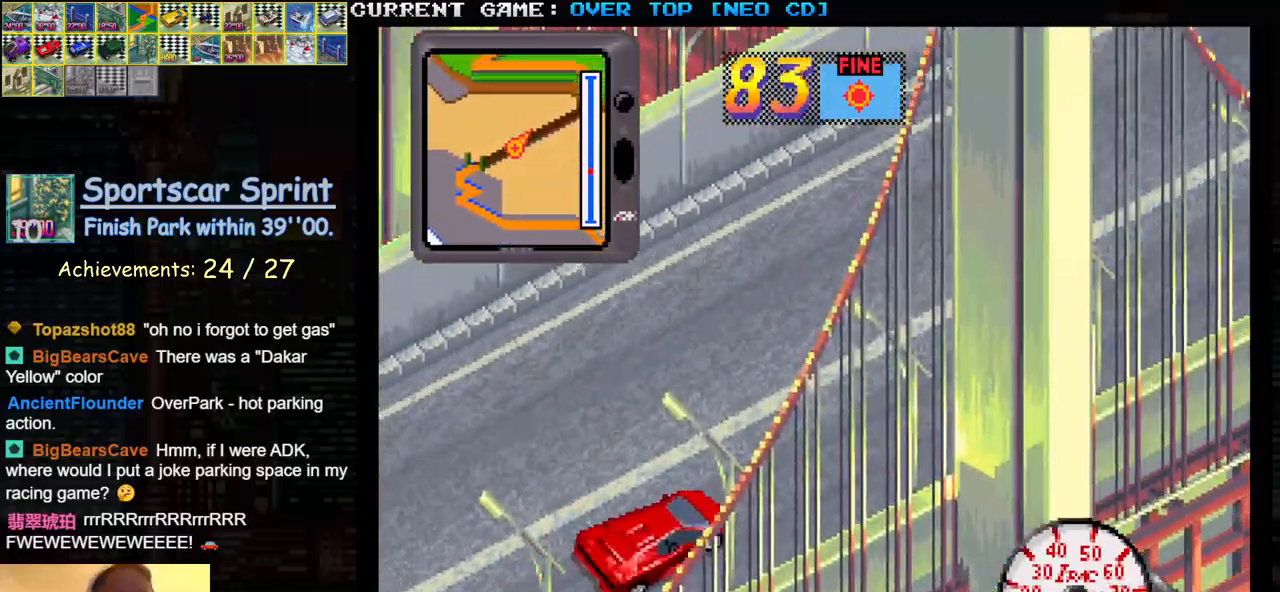
{"buttons": ["SQUARE"], "left_stick": "center", "events": []}
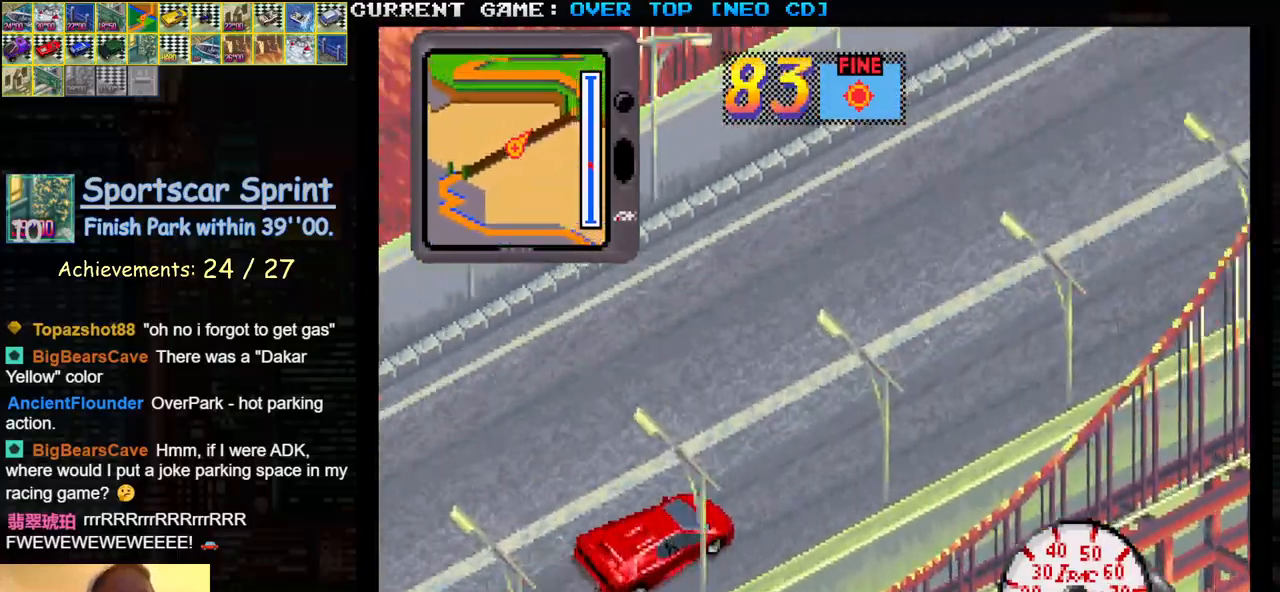
{"buttons": ["SQUARE"], "left_stick": "center", "events": []}
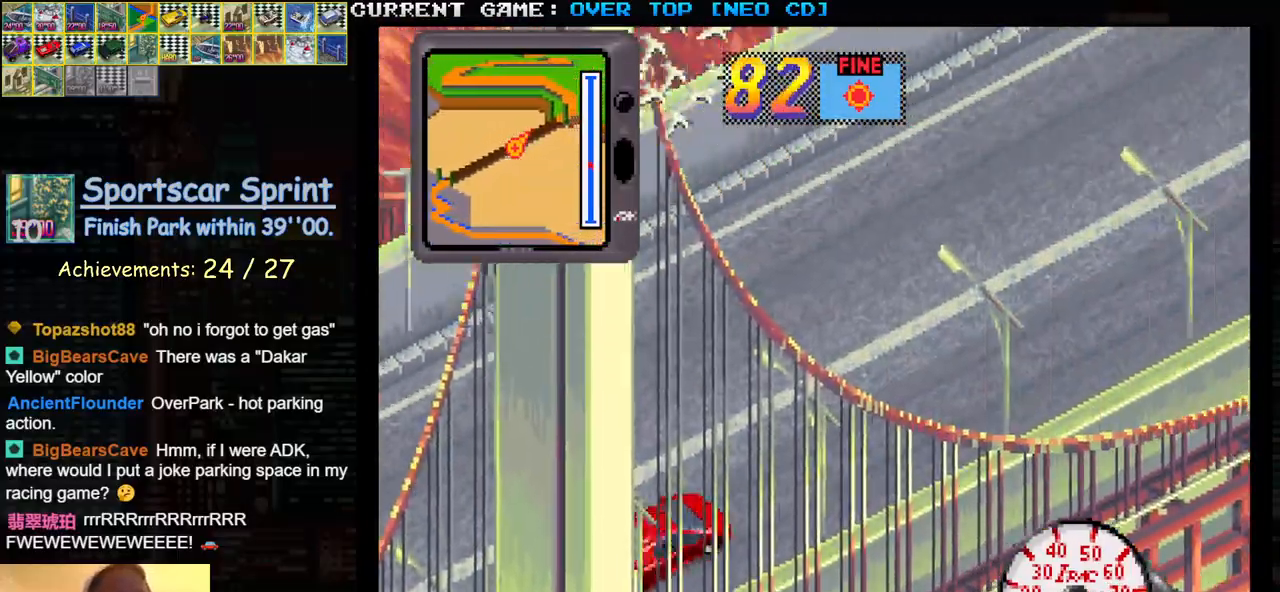
{"buttons": ["SQUARE"], "left_stick": "center", "events": []}
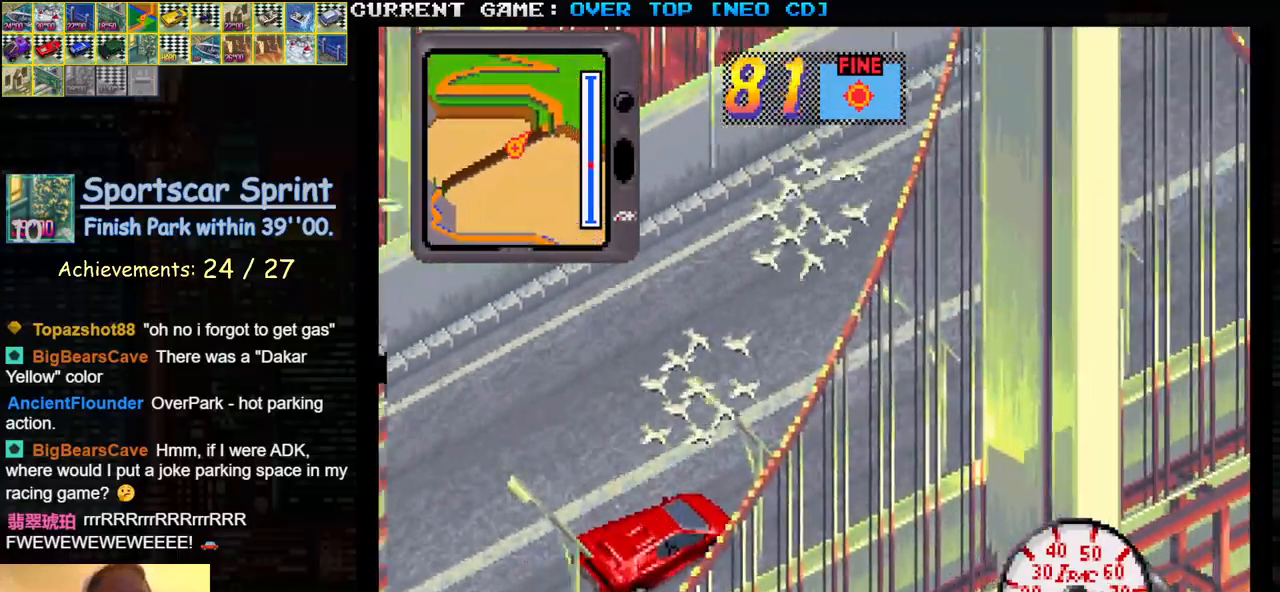
{"buttons": ["SQUARE"], "left_stick": "center", "events": []}
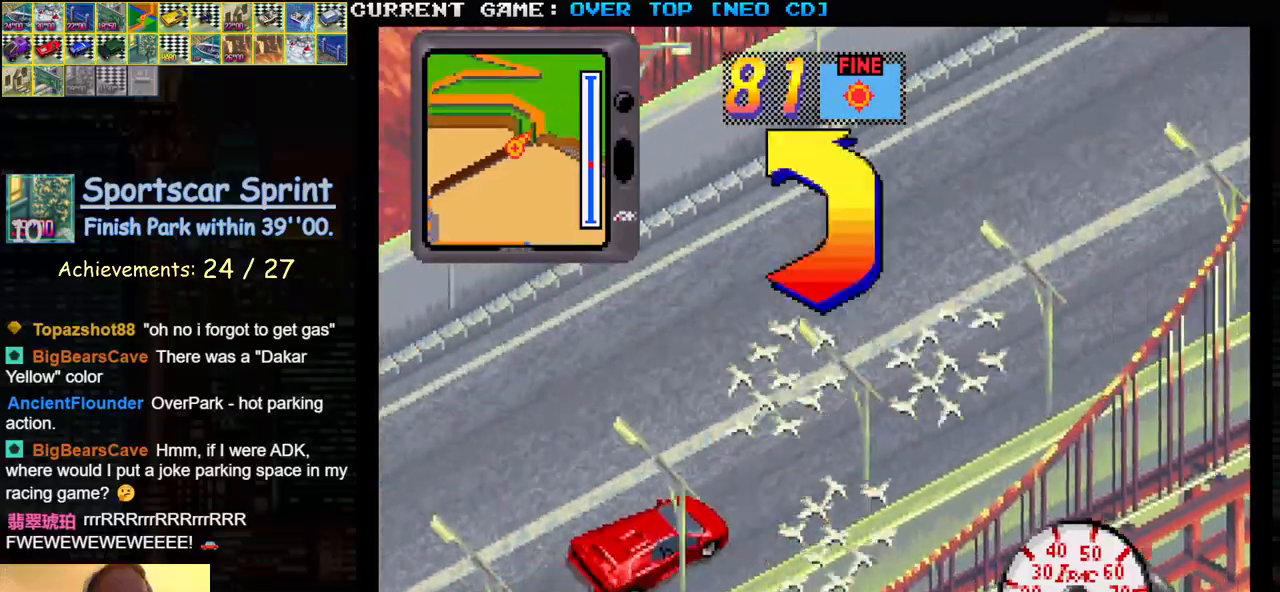
{"buttons": [], "left_stick": "left", "events": [[400, "SQUARE", "up"], [400, "left_stick", "left"]]}
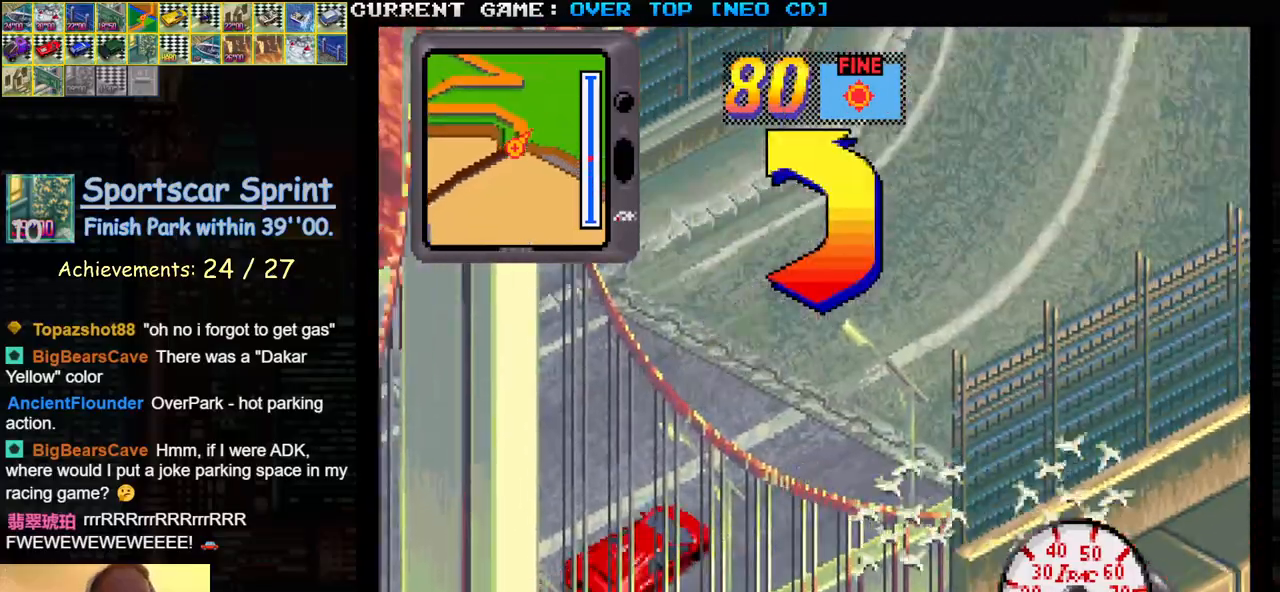
{"buttons": [], "left_stick": "left", "events": []}
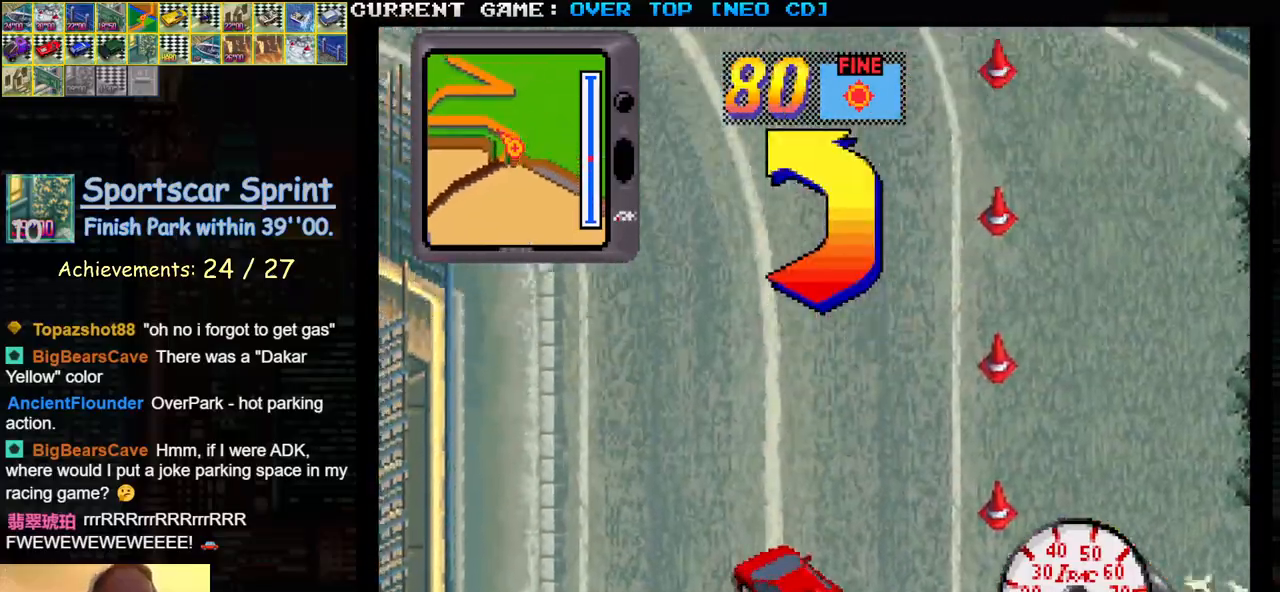
{"buttons": ["SQUARE"], "left_stick": "center", "events": [[150, "SQUARE", "down"], [267, "left_stick", "right"], [350, "left_stick", "left"], [500, "left_stick", "center"]]}
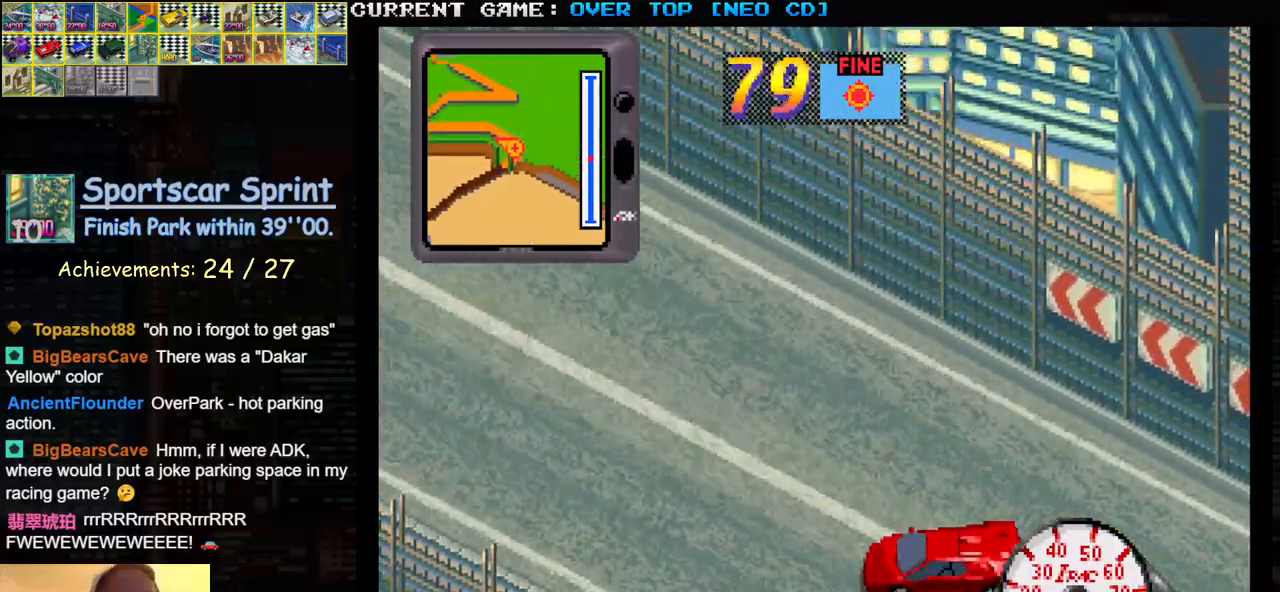
{"buttons": ["SQUARE"], "left_stick": "center", "events": [[33, "left_stick", "right"], [133, "left_stick", "center"], [383, "left_stick", "left"], [483, "left_stick", "center"]]}
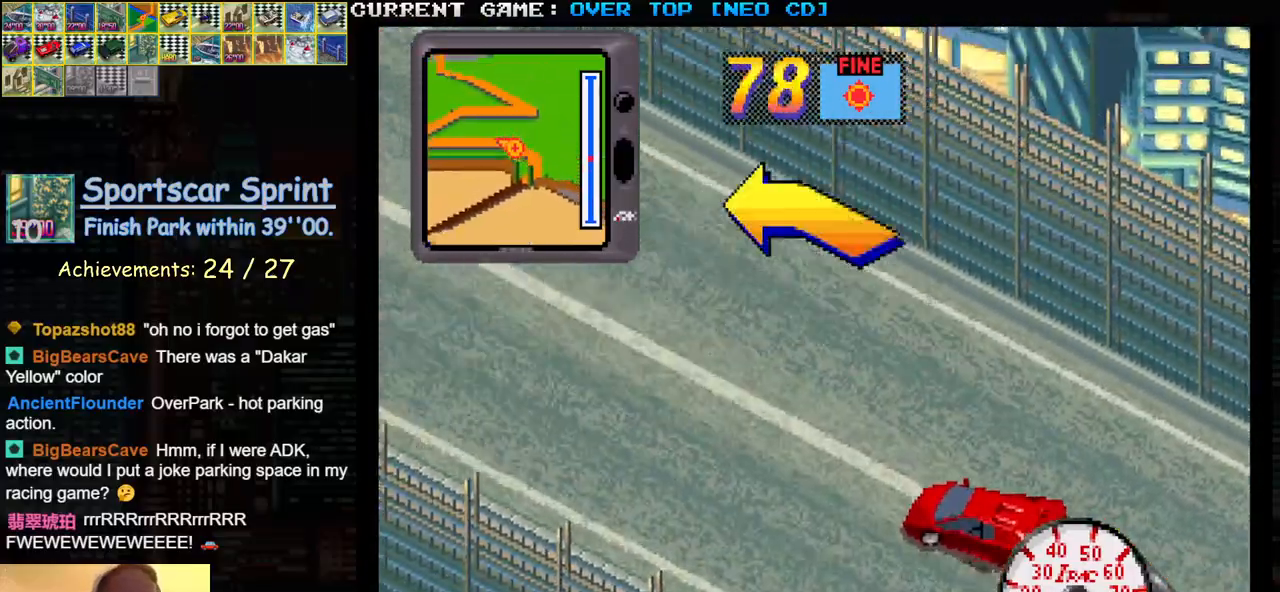
{"buttons": ["SQUARE"], "left_stick": "center", "events": [[250, "left_stick", "left"], [450, "left_stick", "center"]]}
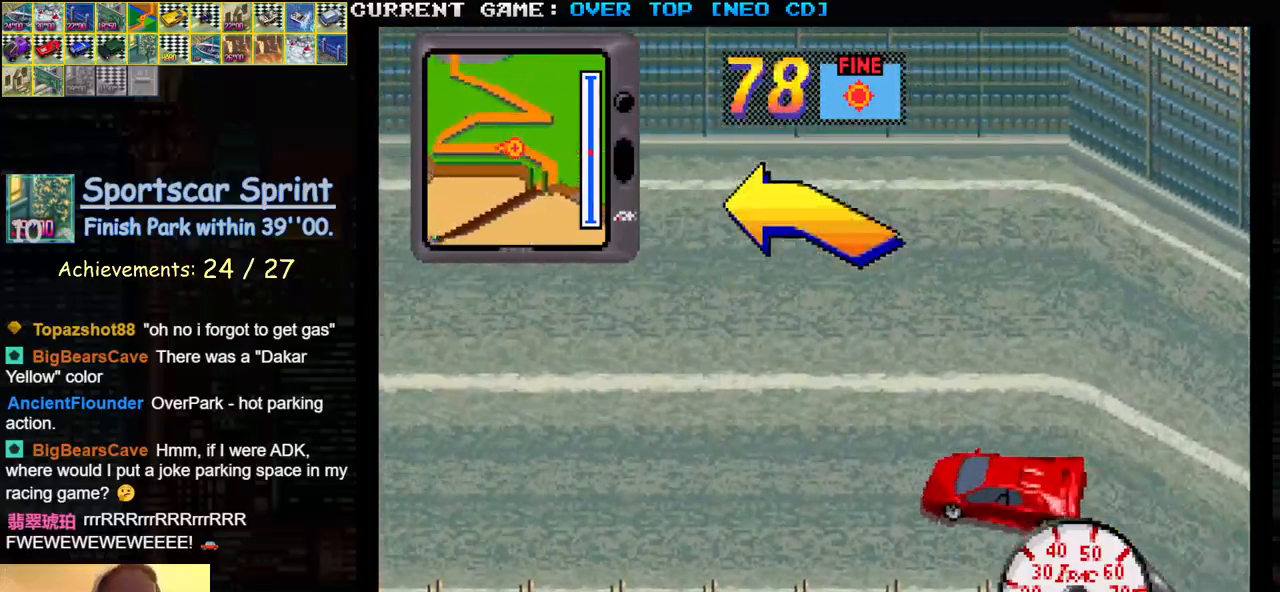
{"buttons": ["SQUARE"], "left_stick": "center", "events": [[83, "left_stick", "left"], [233, "left_stick", "center"]]}
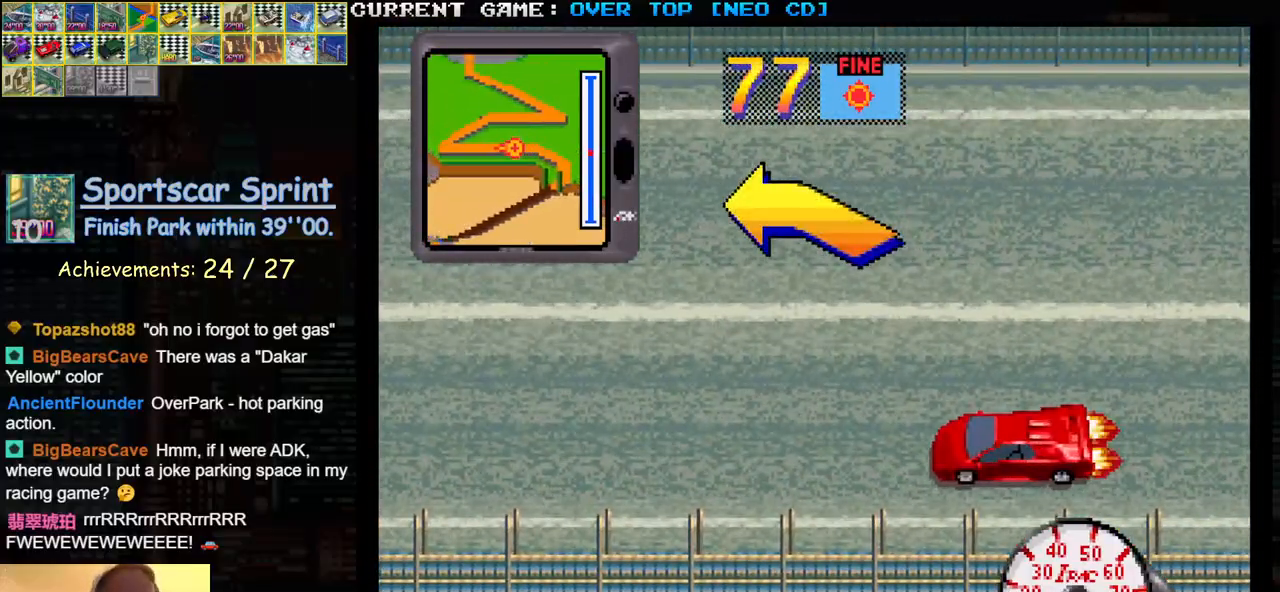
{"buttons": ["SQUARE"], "left_stick": "center", "events": []}
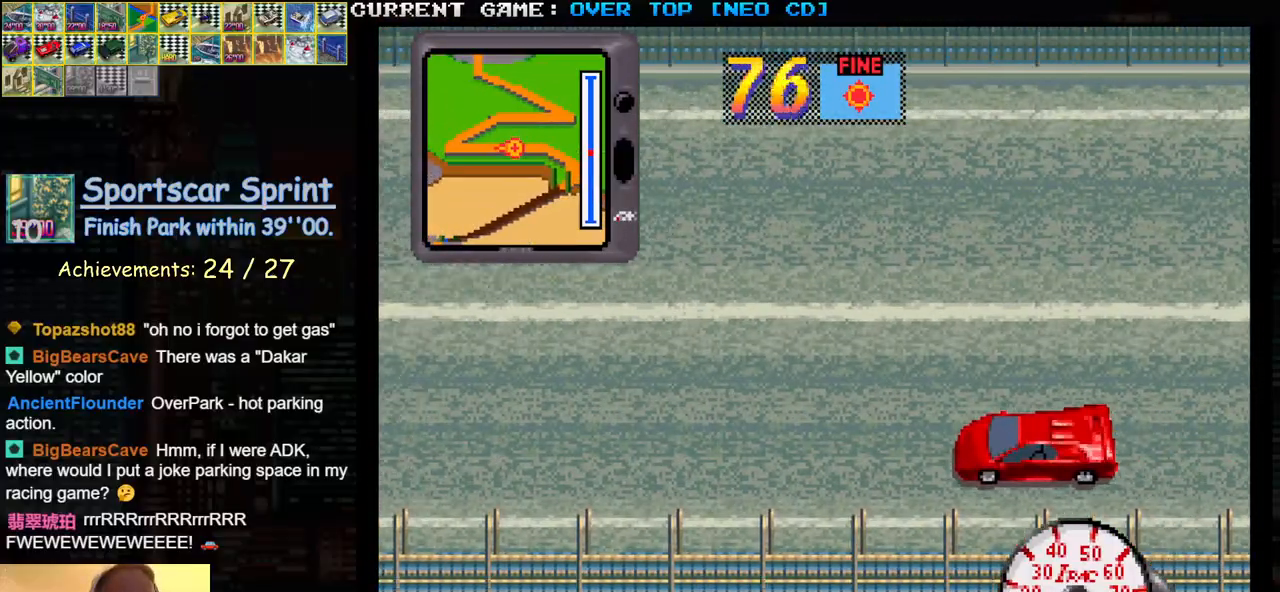
{"buttons": [], "left_stick": "center", "events": [[400, "SQUARE", "up"]]}
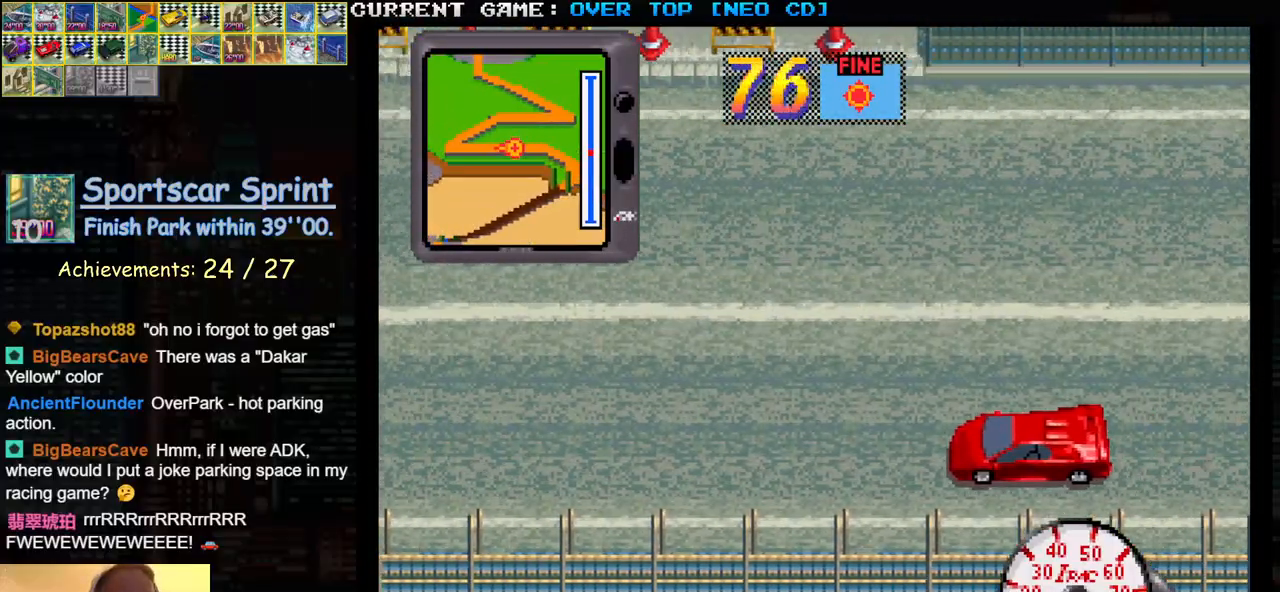
{"buttons": [], "left_stick": "right", "events": [[50, "left_stick", "right"]]}
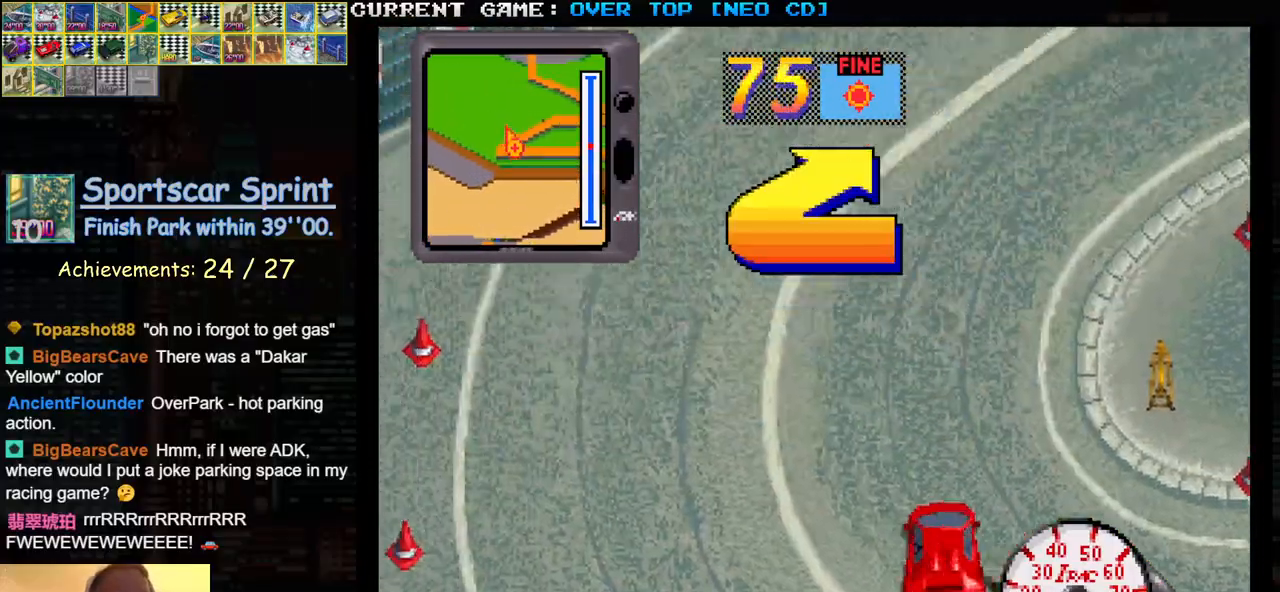
{"buttons": ["SQUARE"], "left_stick": "right", "events": [[217, "SQUARE", "down"]]}
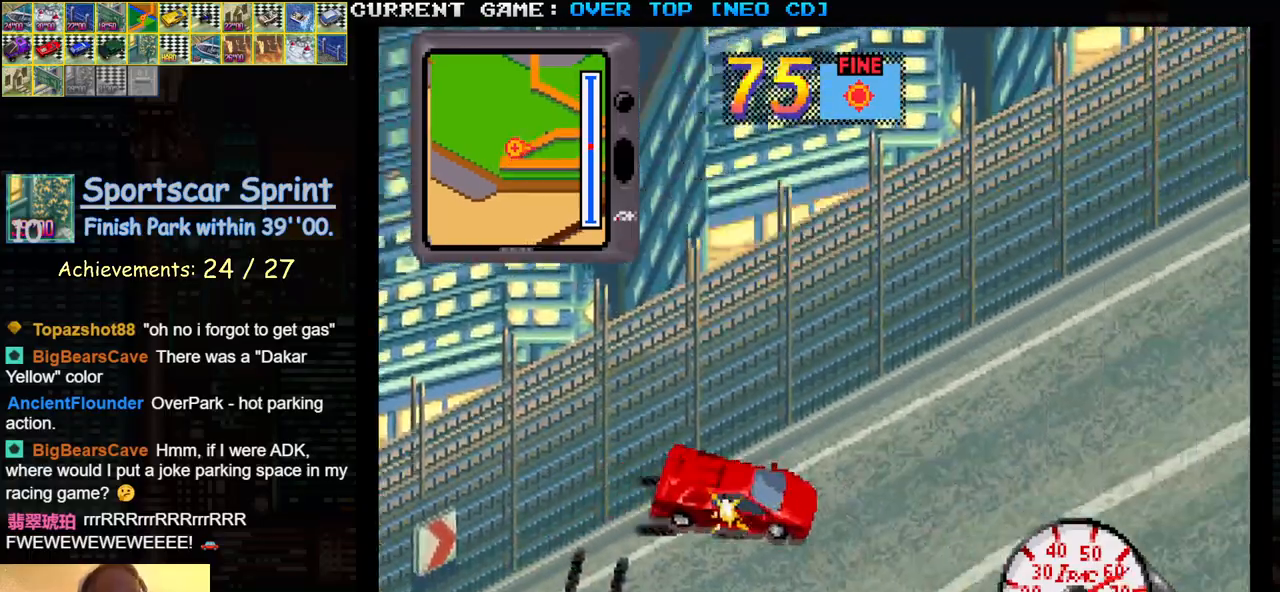
{"buttons": ["SQUARE"], "left_stick": "center", "events": [[17, "left_stick", "center"], [67, "left_stick", "left"], [333, "left_stick", "center"]]}
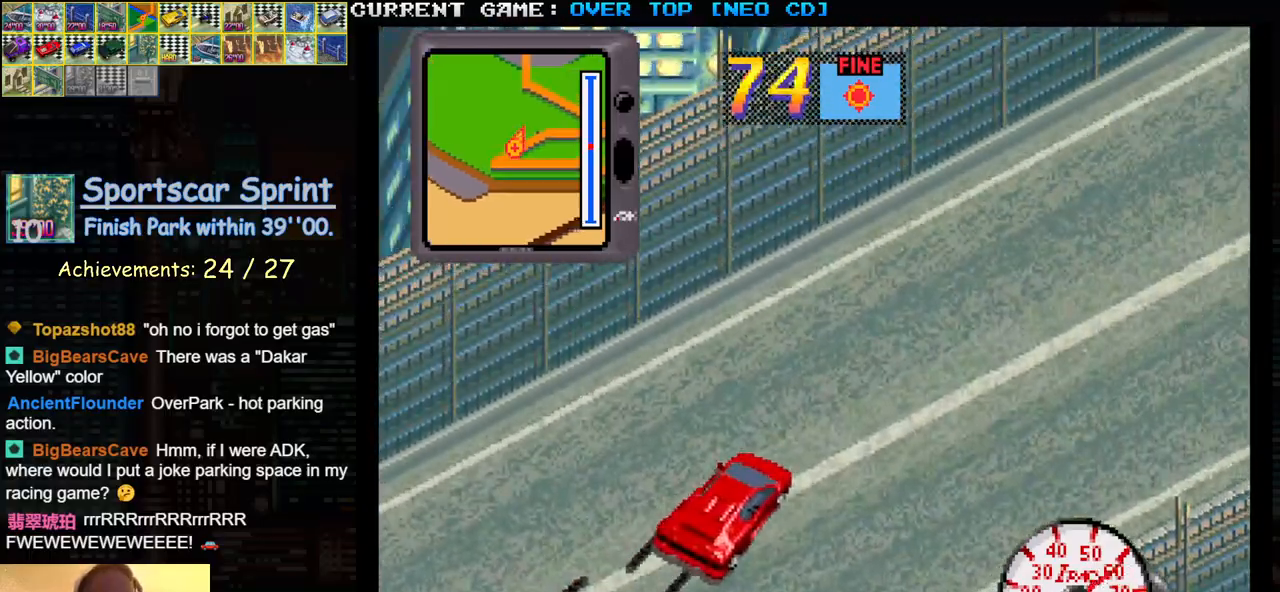
{"buttons": ["SQUARE"], "left_stick": "right", "events": [[17, "left_stick", "right"], [150, "left_stick", "center"], [483, "left_stick", "right"]]}
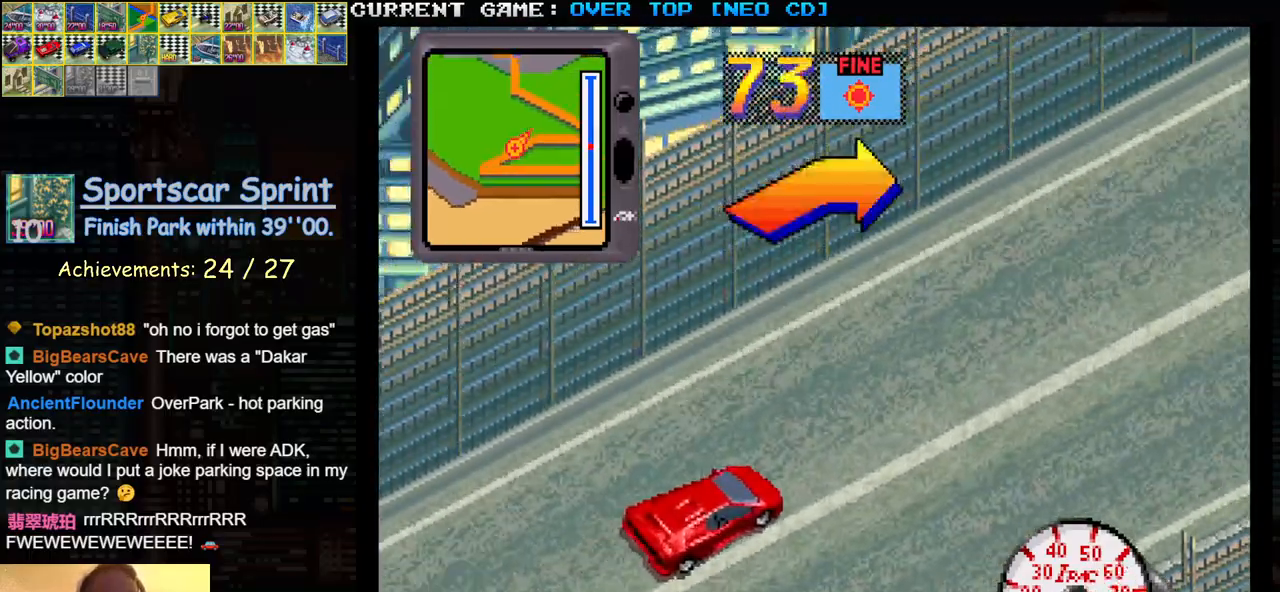
{"buttons": ["SQUARE"], "left_stick": "right", "events": [[133, "left_stick", "center"], [333, "left_stick", "right"]]}
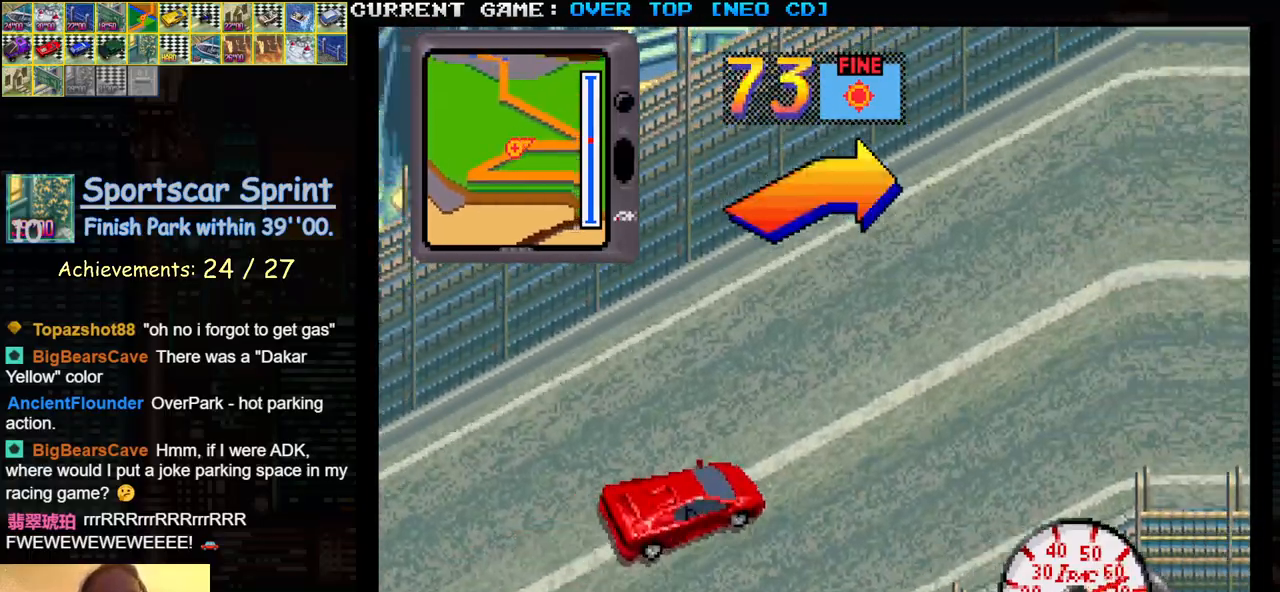
{"buttons": ["SQUARE"], "left_stick": "right", "events": [[83, "left_stick", "center"], [250, "left_stick", "right"]]}
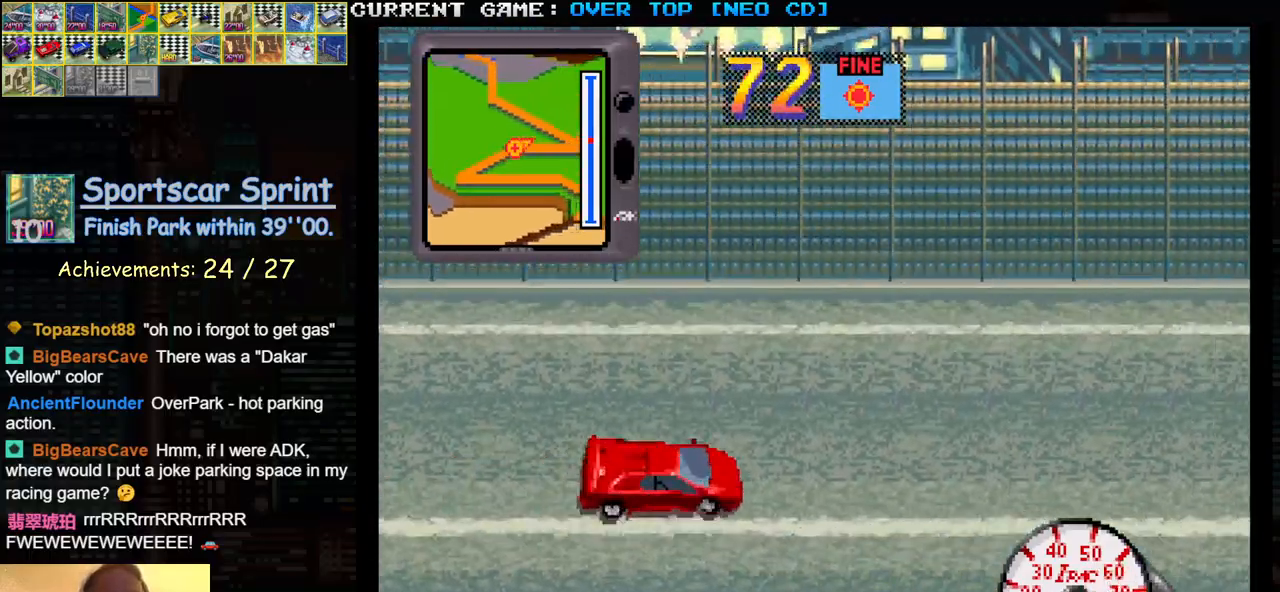
{"buttons": [], "left_stick": "center", "events": [[50, "left_stick", "center"], [250, "left_stick", "right"], [467, "left_stick", "center"], [500, "SQUARE", "up"]]}
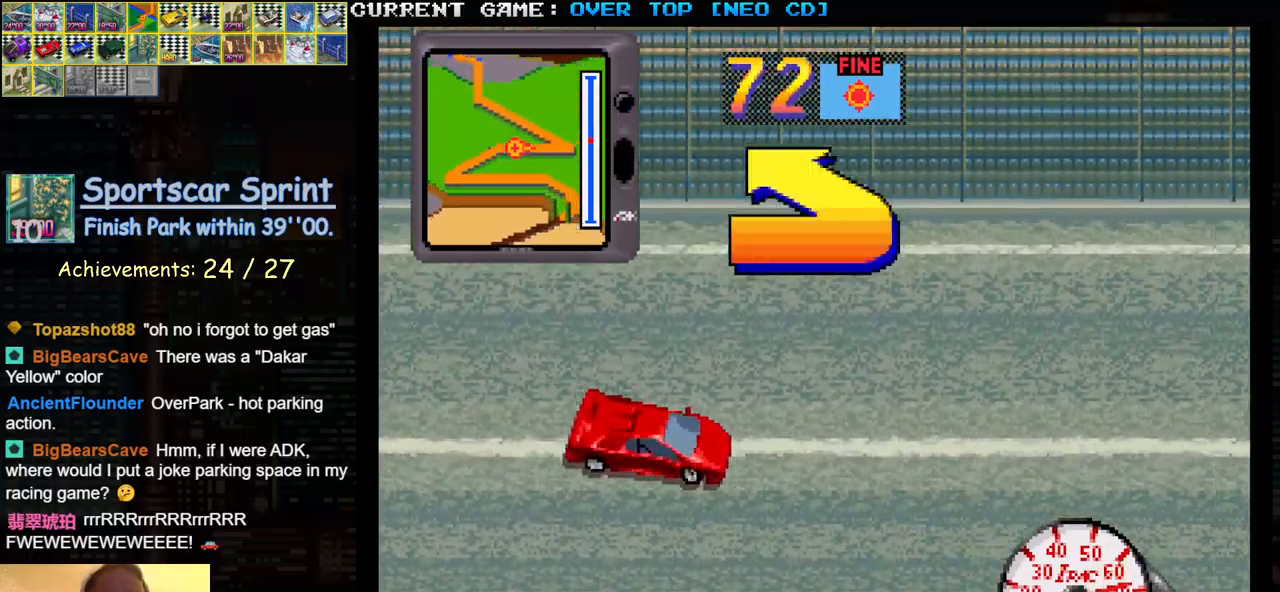
{"buttons": [], "left_stick": "up-left", "events": [[33, "left_stick", "left"], [250, "left_stick", "up-left"]]}
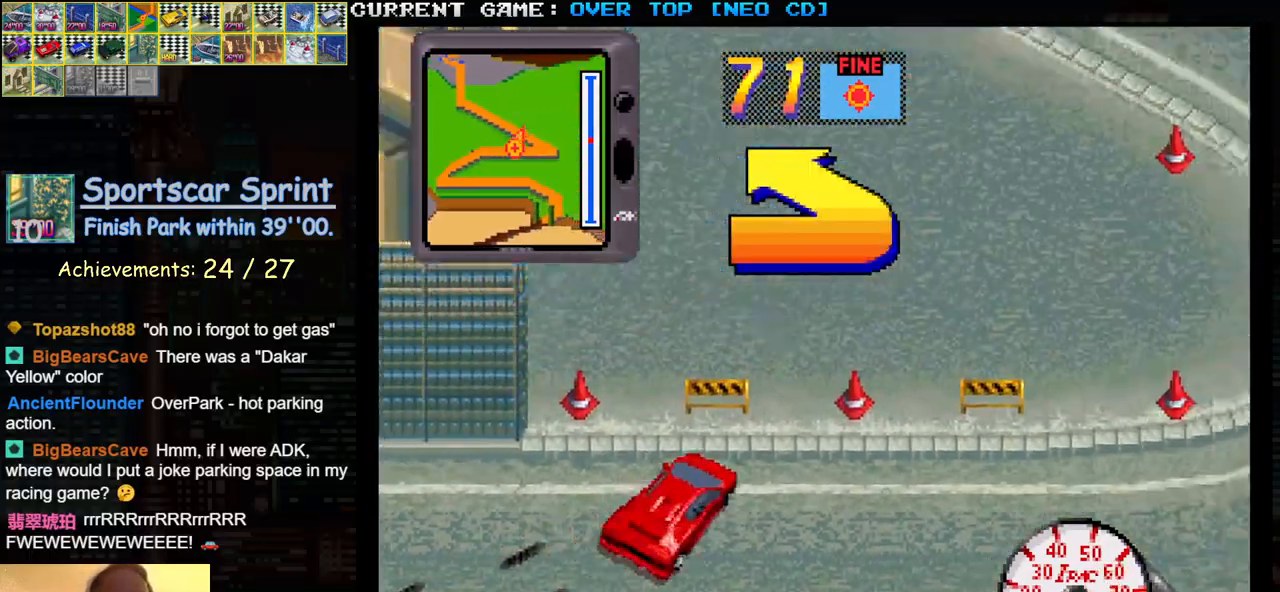
{"buttons": ["SQUARE"], "left_stick": "up-left", "events": [[317, "SQUARE", "down"]]}
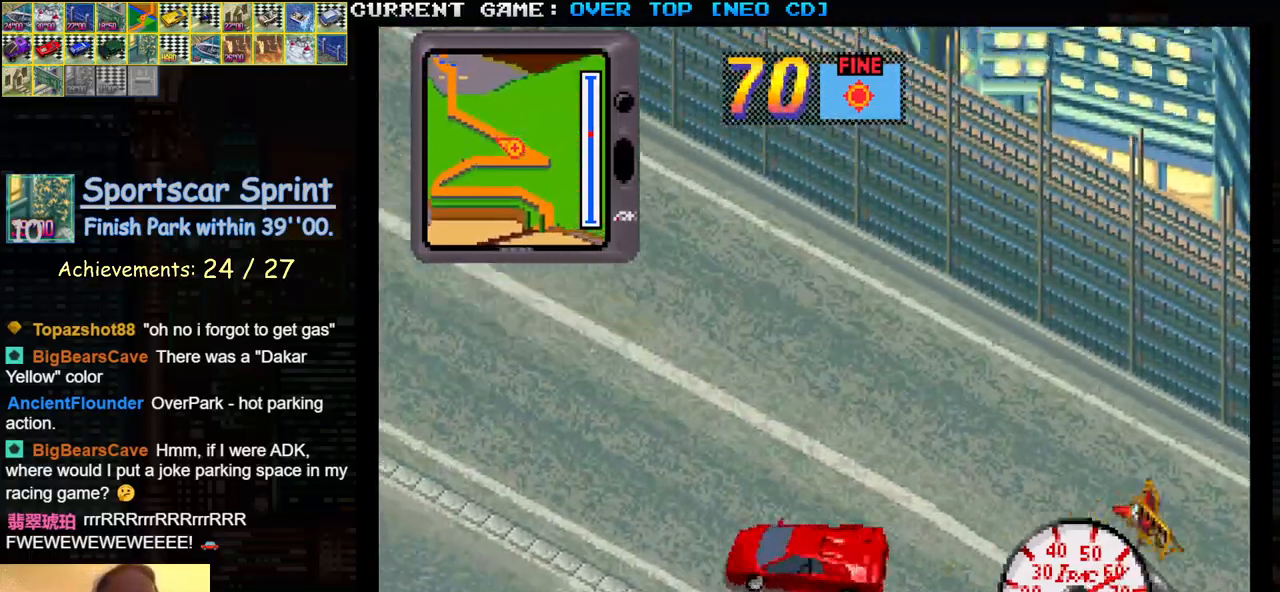
{"buttons": ["SQUARE"], "left_stick": "right", "events": [[283, "left_stick", "center"], [417, "left_stick", "right"]]}
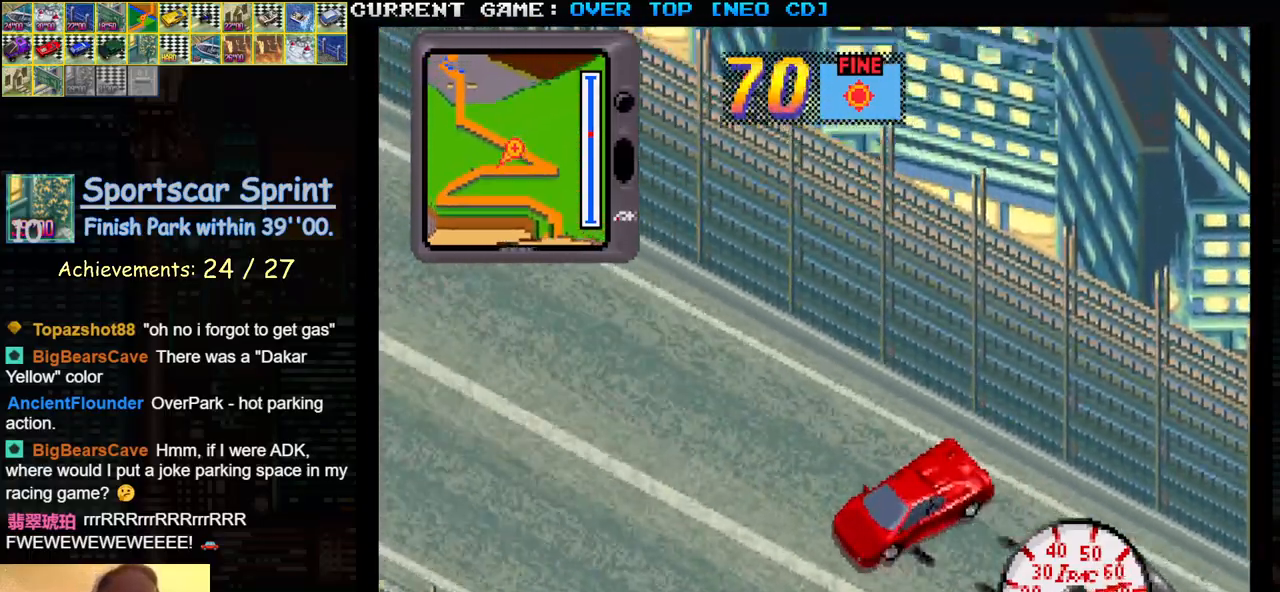
{"buttons": ["SQUARE"], "left_stick": "center", "events": [[233, "left_stick", "left"], [333, "left_stick", "center"]]}
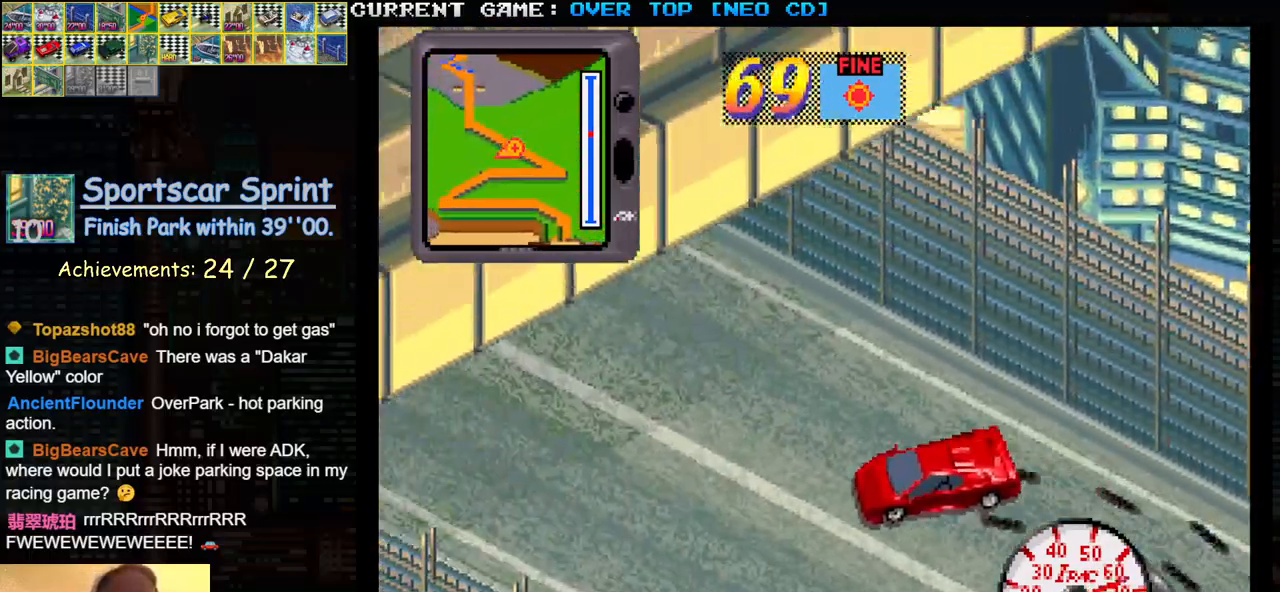
{"buttons": ["SQUARE"], "left_stick": "center", "events": [[50, "left_stick", "right"], [167, "left_stick", "center"], [267, "left_stick", "right"], [367, "left_stick", "center"]]}
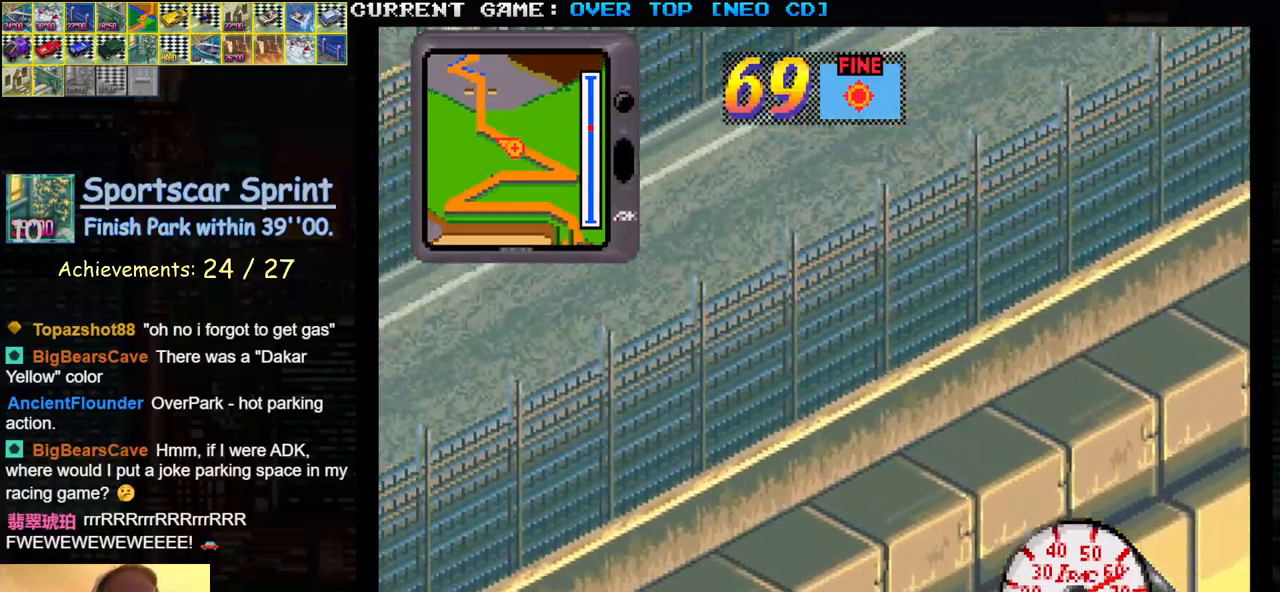
{"buttons": ["SQUARE"], "left_stick": "center", "events": []}
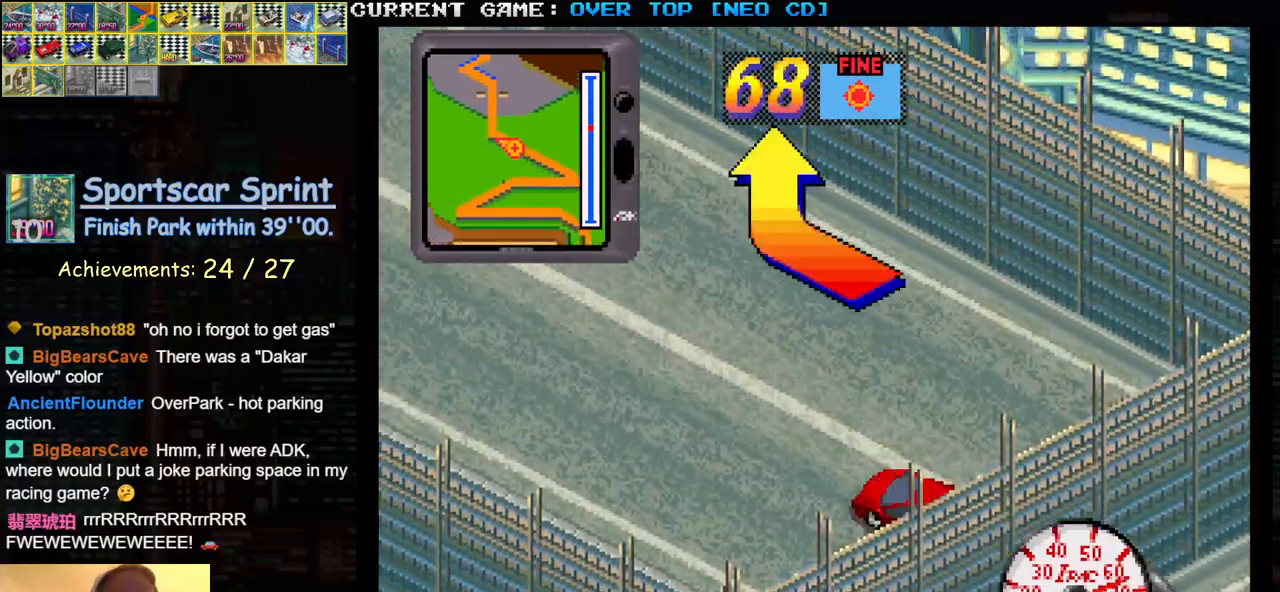
{"buttons": ["SQUARE"], "left_stick": "center", "events": []}
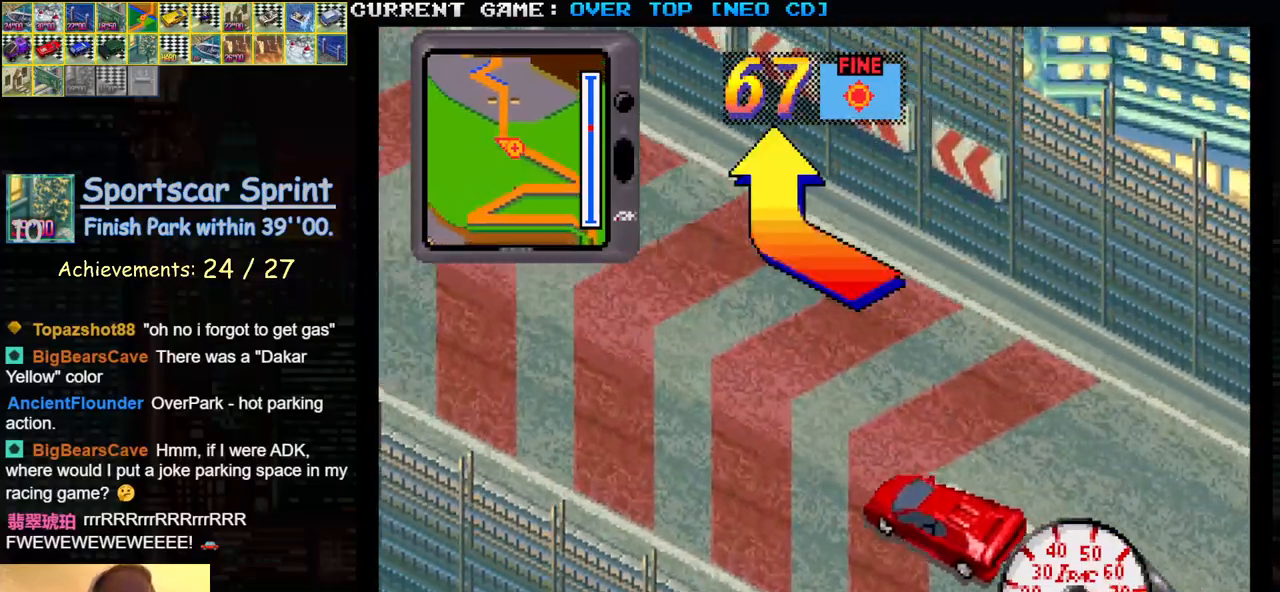
{"buttons": ["SQUARE"], "left_stick": "right", "events": [[183, "left_stick", "right"]]}
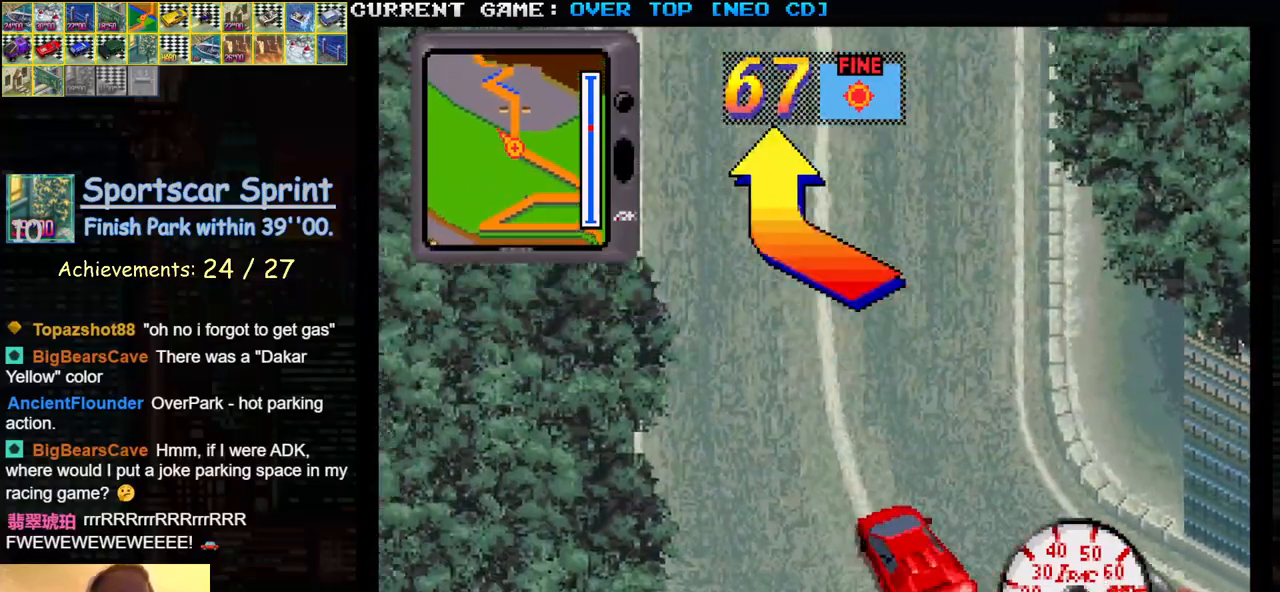
{"buttons": ["SQUARE"], "left_stick": "center", "events": [[167, "left_stick", "center"]]}
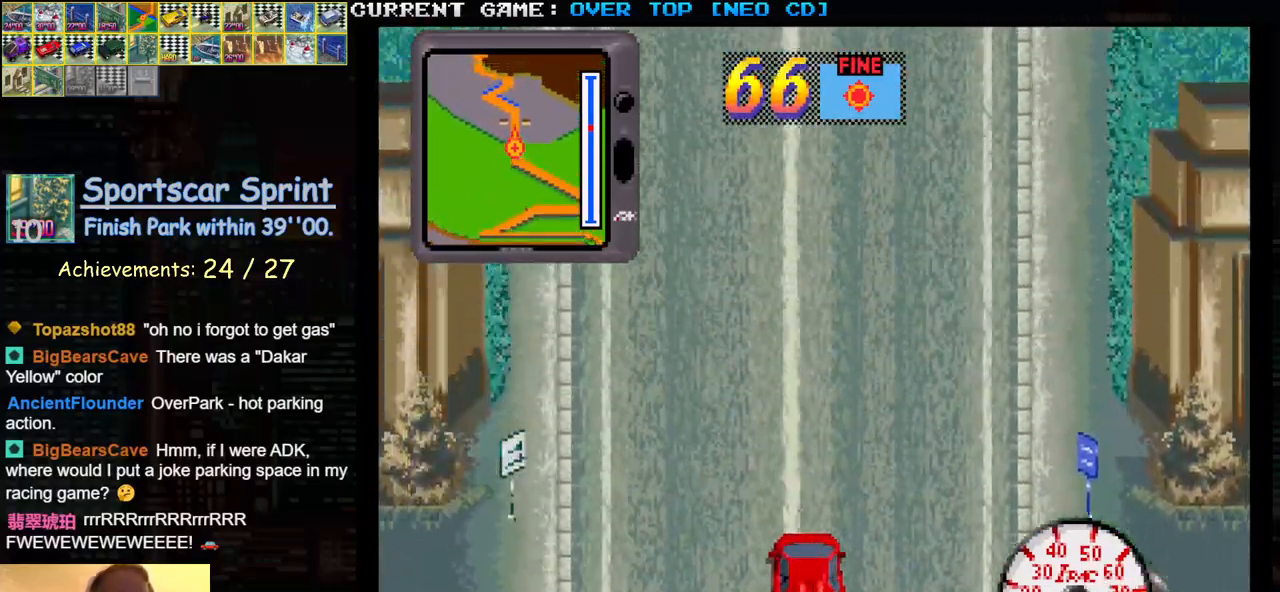
{"buttons": ["SQUARE"], "left_stick": "center", "events": []}